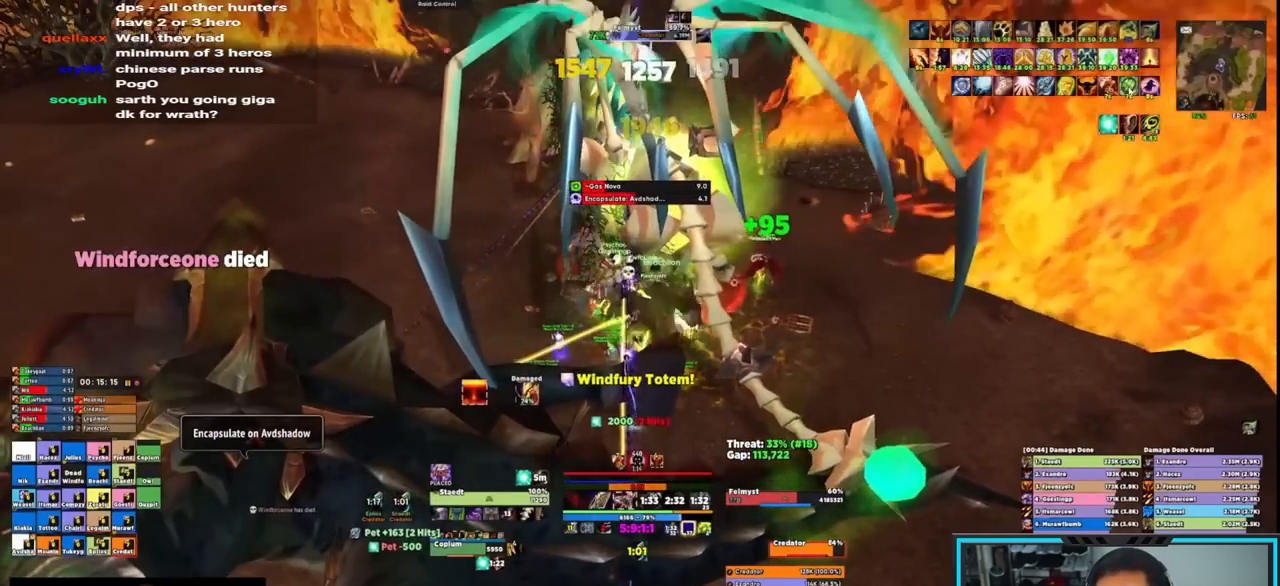
Gameplay with keyboard and mouse; each line is a JSON object with the keys and mouse buttons held at the frame after it. "events" lists presses ("down") and releases ("up") of "1", "2", "3", "4", "5", "a", "alt", "c", "caps_lock", "ctrl", "d", "e", "f", "g", "q", "r", "s", "shift", "space", "t", "tab", "v", "w", "x", "z", "mouse_left", "mouse_wheel", "mouse_right", "mouse_mb4" and "mouse_mb5" between this image and that frame as [ms after this image, input, new state], when the widget could be followed in between. "mouse_left", "mouse_wheel", "mouse_right", "mouse_mb4", "mouse_mb5" = the "left", "wheel", "right", "mb4", "mb5" buttons of the "mouse" list. No other keys are recorded. "wheel" means that the mouse wheel is clicked or scrolled. Not read: mouse_move.
{"keys": ["e"], "mouse": ["right"], "events": [[167, "e", "down"], [283, "e", "up"], [317, "e", "down"], [417, "e", "up"], [467, "e", "down"]]}
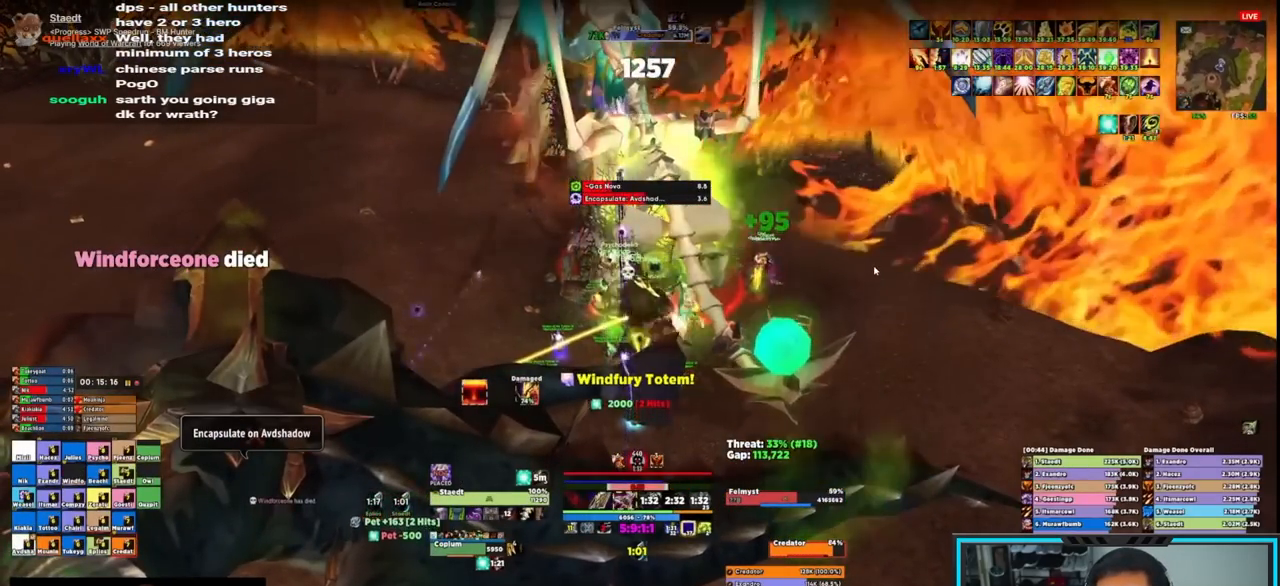
{"keys": [], "mouse": ["right"], "events": [[50, "e", "up"], [100, "e", "down"], [183, "e", "up"], [250, "e", "down"], [333, "e", "up"], [383, "e", "down"], [433, "e", "up"]]}
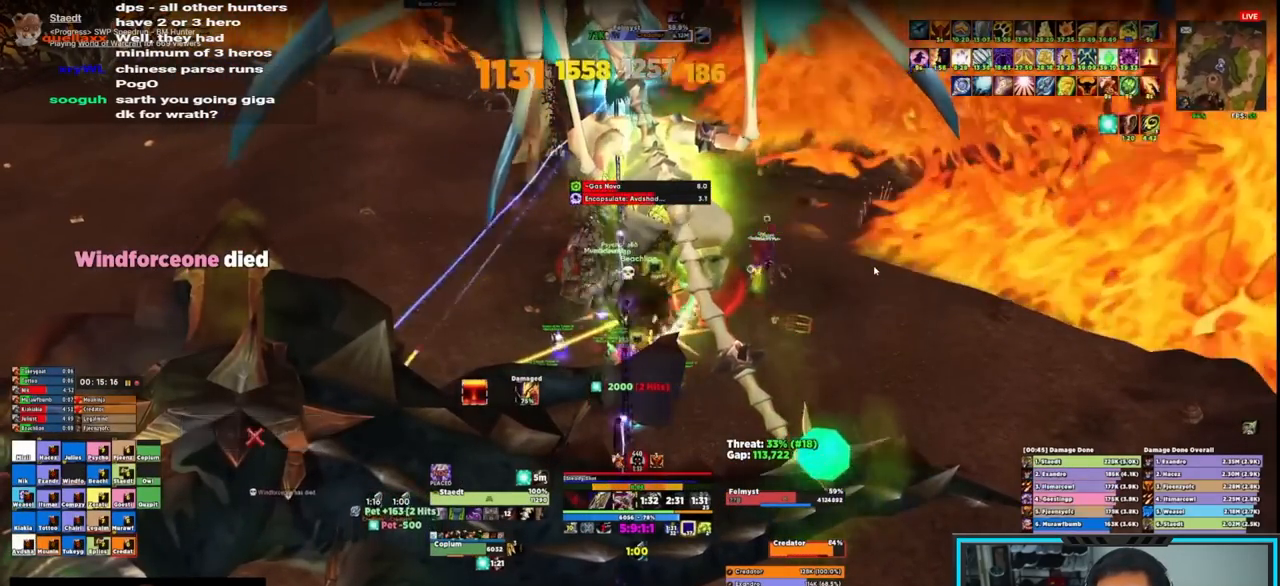
{"keys": ["w"], "mouse": ["right"], "events": [[17, "e", "down"], [67, "e", "up"], [450, "w", "down"]]}
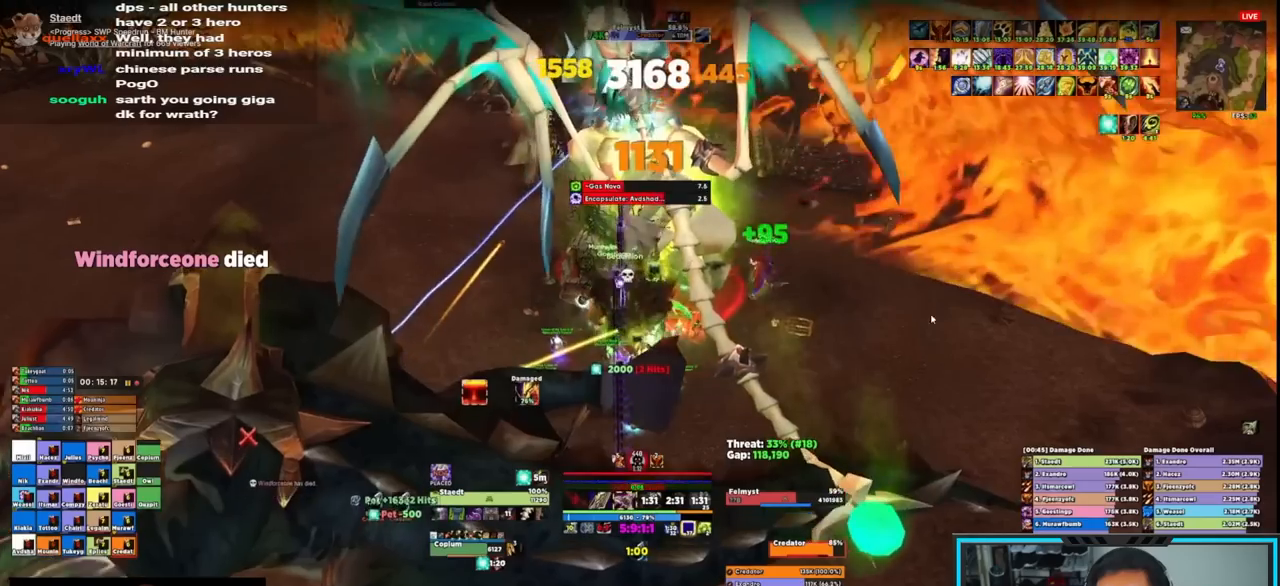
{"keys": [], "mouse": ["right"], "events": [[83, "e", "down"], [83, "mouse_mb4", "down"], [83, "w", "up"], [133, "e", "up"], [133, "s", "down"], [183, "e", "down"], [233, "mouse_mb4", "up"], [283, "e", "up"], [283, "s", "up"], [317, "e", "down"], [417, "e", "up"], [467, "e", "down"], [500, "e", "up"]]}
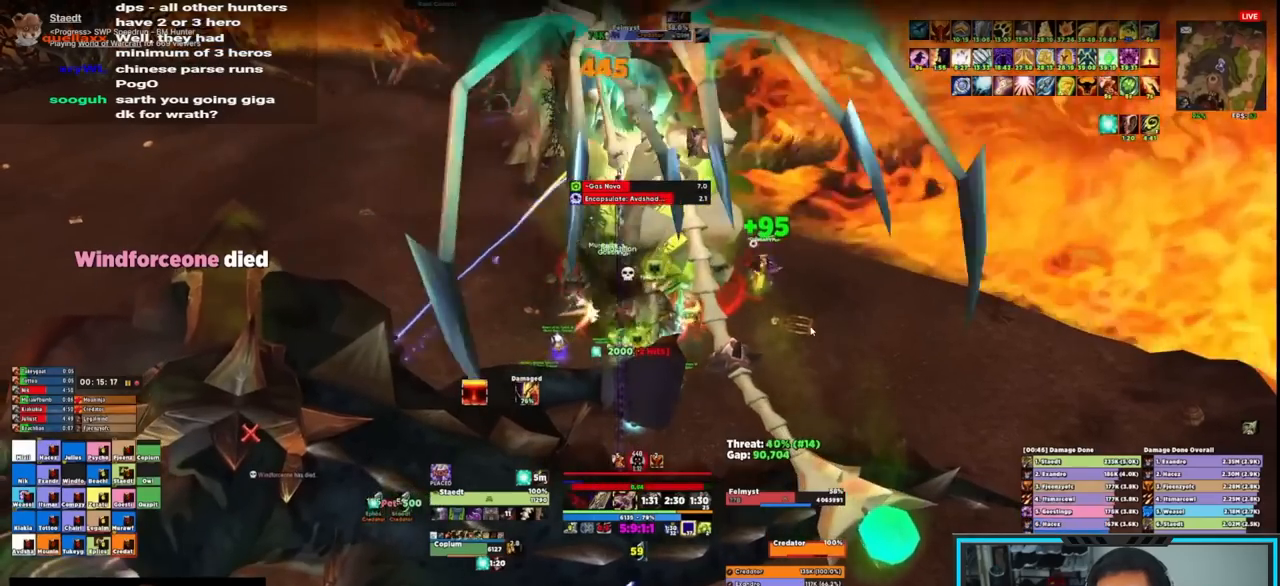
{"keys": ["e"], "mouse": ["right"], "events": [[100, "e", "down"], [150, "e", "up"], [250, "e", "down"], [283, "e", "up"], [350, "e", "down"], [433, "e", "up"], [483, "e", "down"]]}
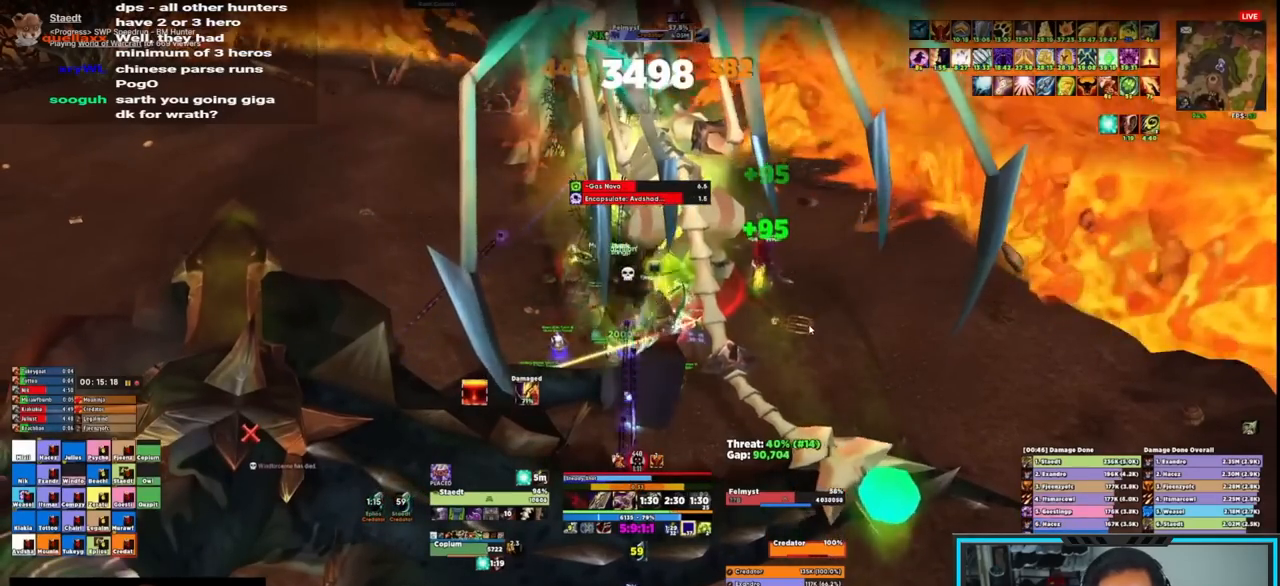
{"keys": [], "mouse": ["right"], "events": [[17, "e", "up"], [117, "e", "down"], [150, "e", "up"], [217, "e", "down"], [317, "e", "up"], [467, "e", "down"], [500, "e", "up"]]}
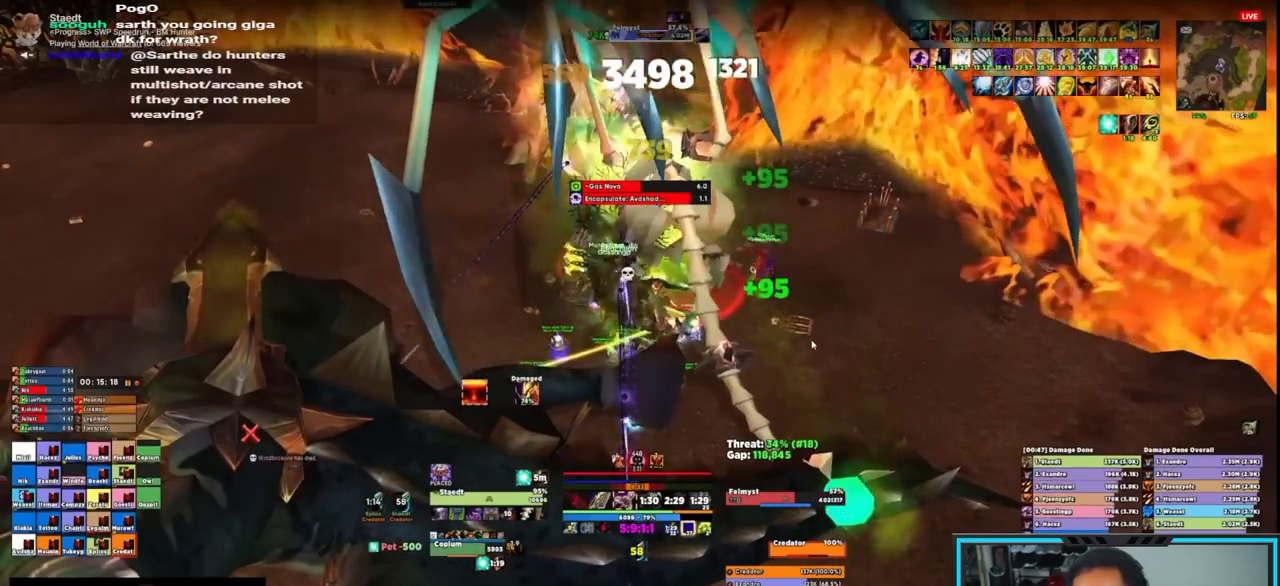
{"keys": [], "mouse": ["right"], "events": [[100, "e", "down"], [183, "e", "up"], [233, "e", "down"], [283, "e", "up"], [383, "e", "down"], [433, "e", "up"]]}
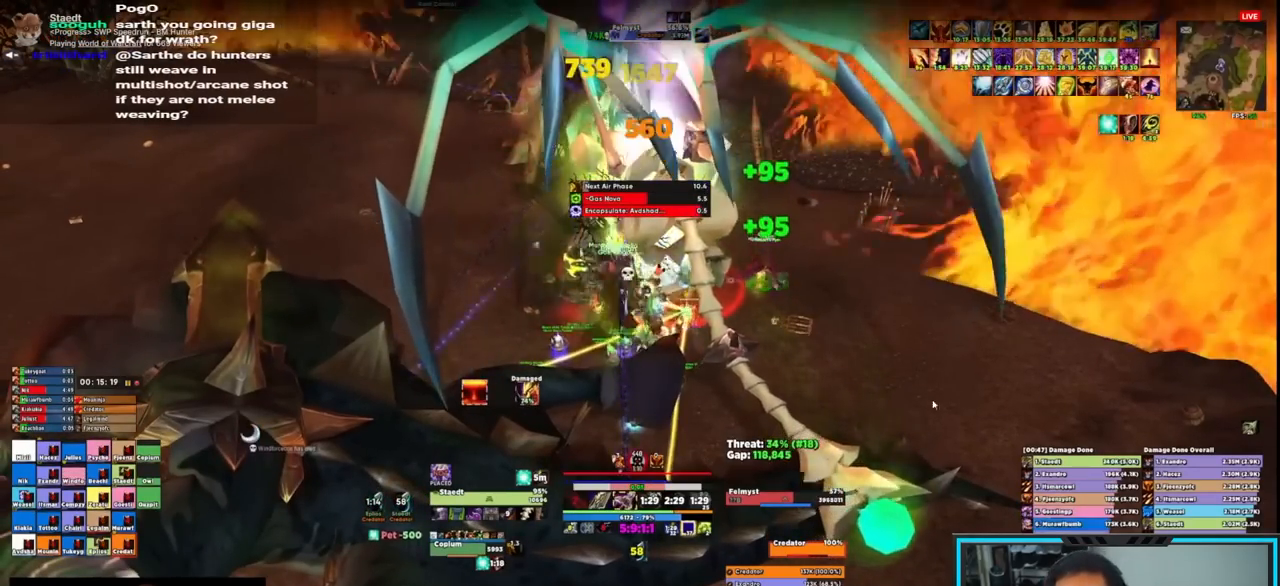
{"keys": [], "mouse": ["right"], "events": [[17, "e", "down"], [67, "e", "up"], [100, "e", "down"], [217, "e", "up"], [267, "e", "down"], [350, "e", "up"]]}
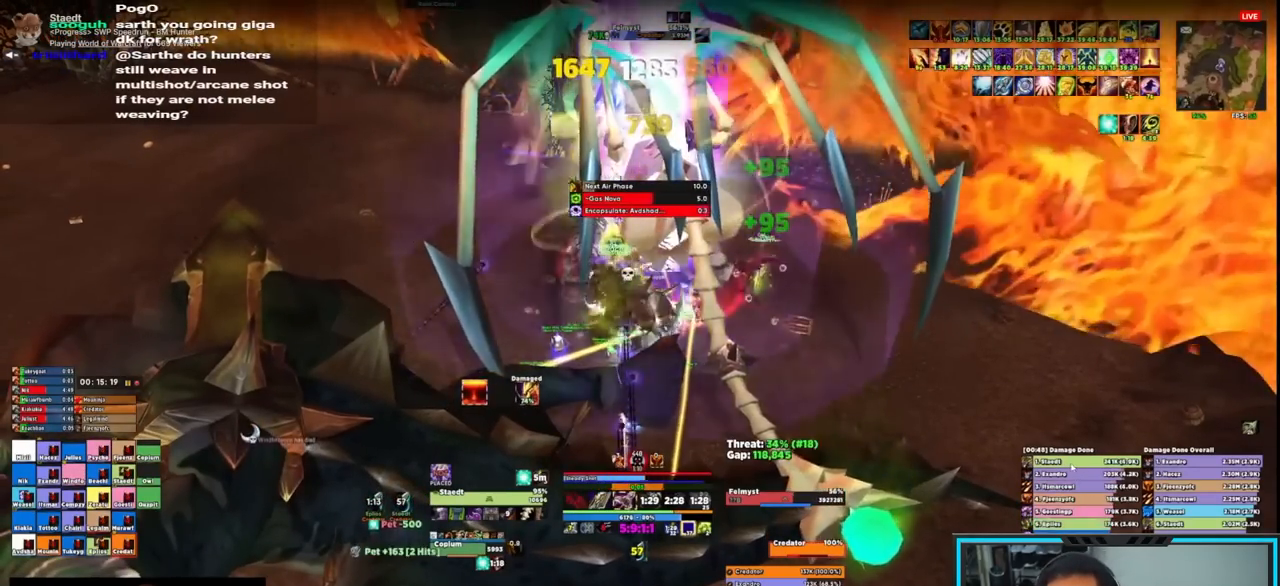
{"keys": ["s"], "mouse": ["right"], "events": [[233, "w", "down"], [317, "e", "down"], [317, "mouse_mb4", "down"], [317, "w", "up"], [367, "e", "up"], [367, "s", "down"], [450, "e", "down"], [450, "mouse_mb4", "up"], [500, "e", "up"]]}
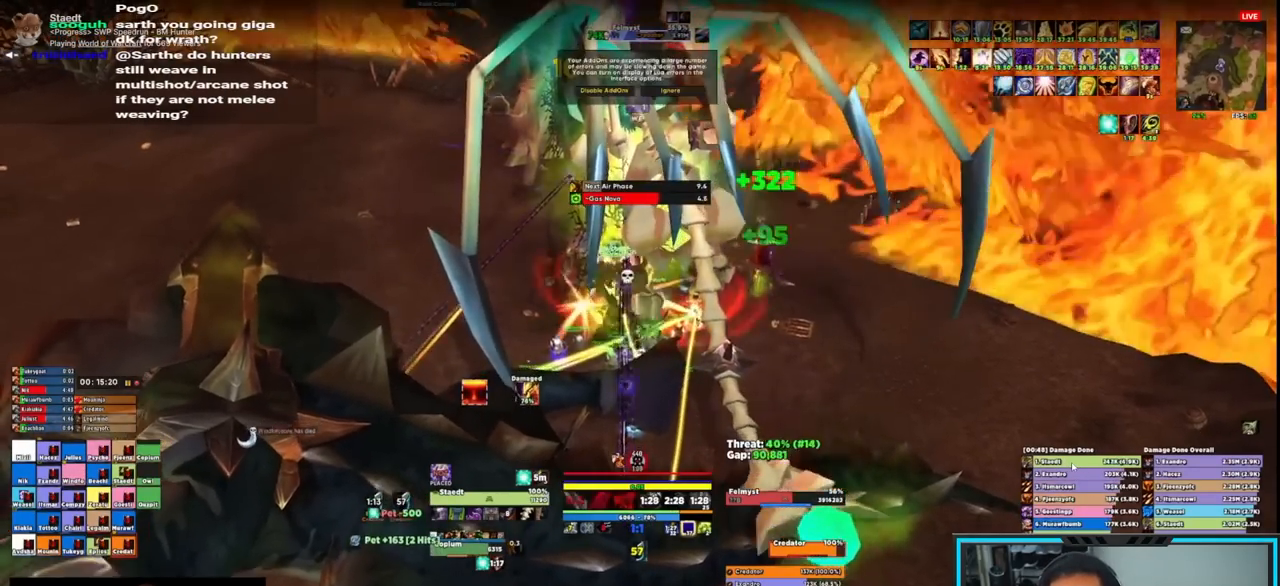
{"keys": ["e"], "mouse": ["right"], "events": [[50, "e", "down"], [100, "s", "up"], [150, "e", "up"], [200, "e", "down"], [283, "e", "up"], [333, "e", "down"], [383, "e", "up"], [433, "e", "down"]]}
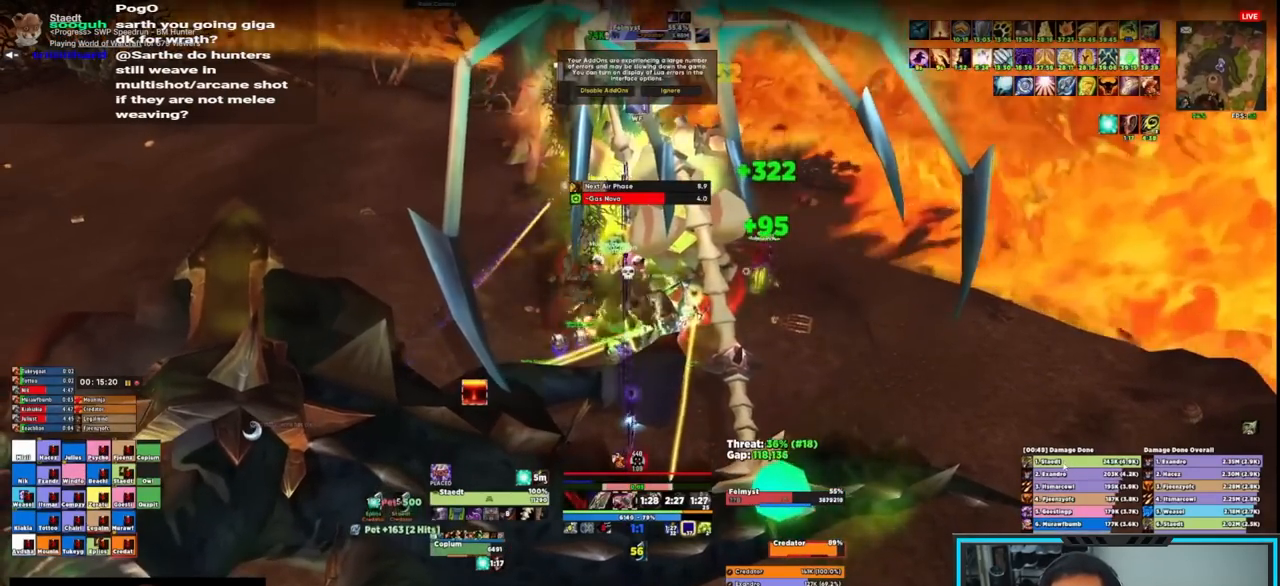
{"keys": ["e"], "mouse": [], "events": [[33, "e", "up"], [67, "e", "down"], [67, "mouse_right", "up"], [117, "e", "up"], [217, "e", "down"], [250, "e", "up"], [300, "e", "down"], [417, "e", "up"], [433, "e", "down"]]}
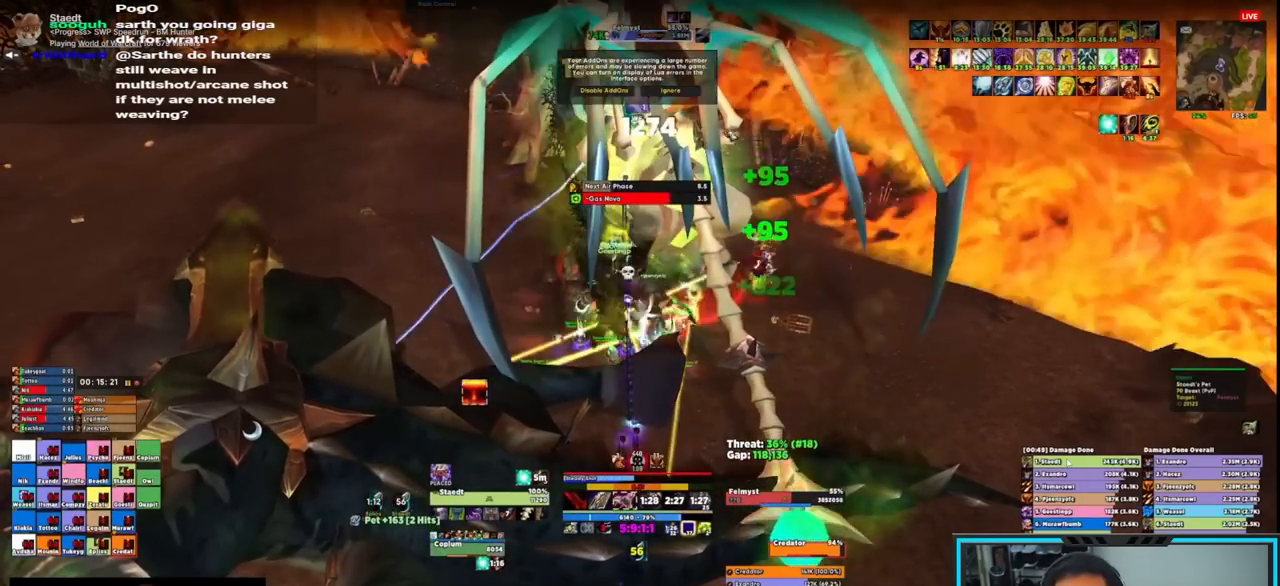
{"keys": [], "mouse": [], "events": [[33, "e", "up"], [100, "e", "down"], [183, "e", "up"], [467, "mouse_left", "down"], [500, "mouse_left", "up"]]}
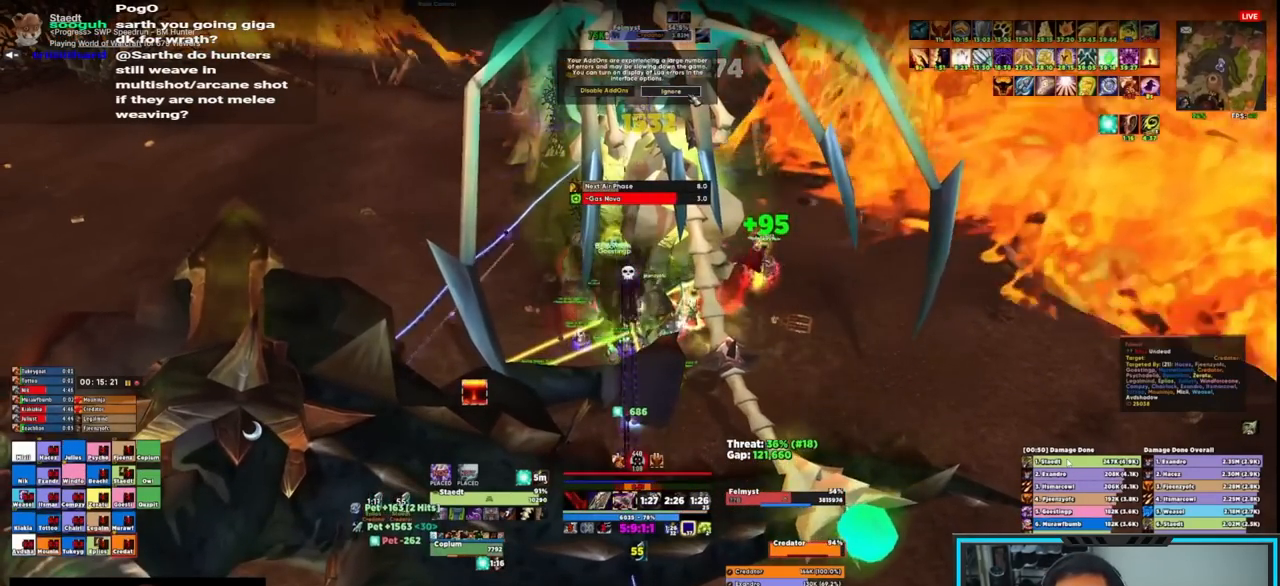
{"keys": ["e"], "mouse": [], "events": [[383, "e", "down"], [417, "e", "up"], [467, "e", "down"]]}
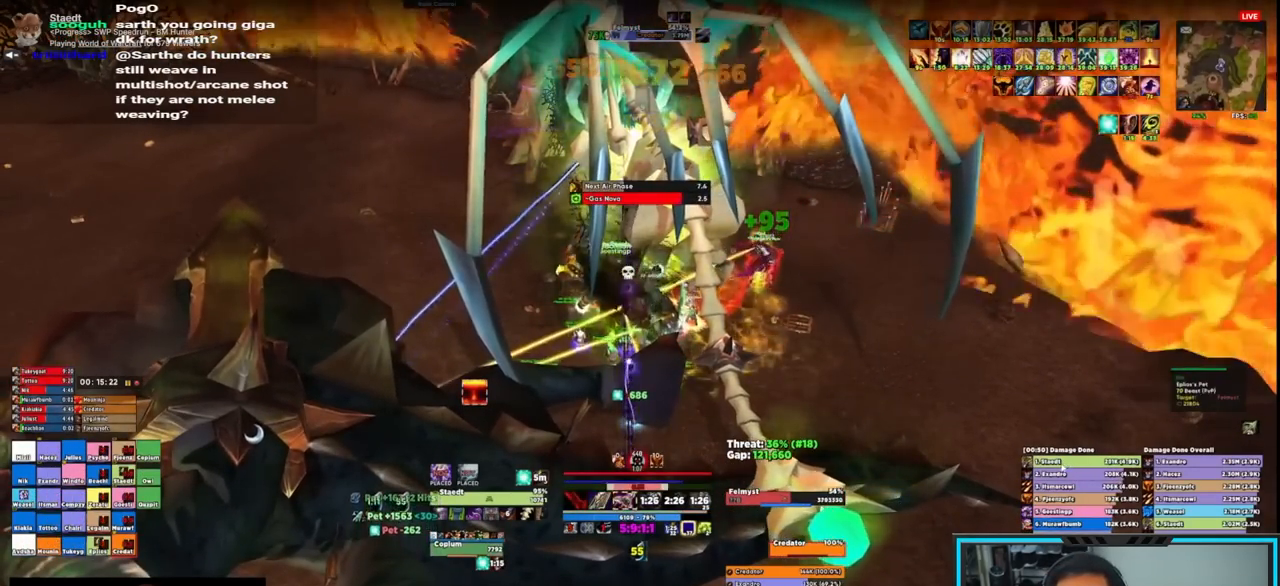
{"keys": [], "mouse": ["right"], "events": [[83, "e", "up"], [117, "e", "down"], [167, "e", "up"], [267, "e", "down"], [300, "mouse_right", "down"], [483, "e", "up"]]}
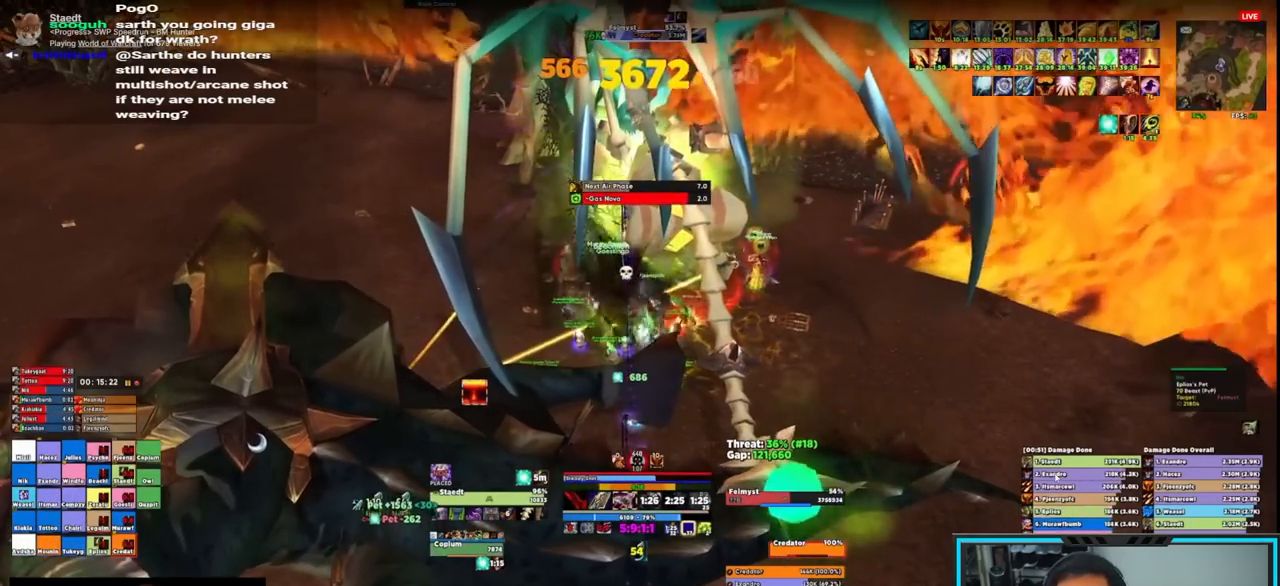
{"keys": ["s"], "mouse": ["right", "mb4"], "events": [[283, "w", "down"], [417, "e", "down"], [417, "w", "up"], [467, "mouse_mb4", "down"], [467, "s", "down"], [500, "e", "up"]]}
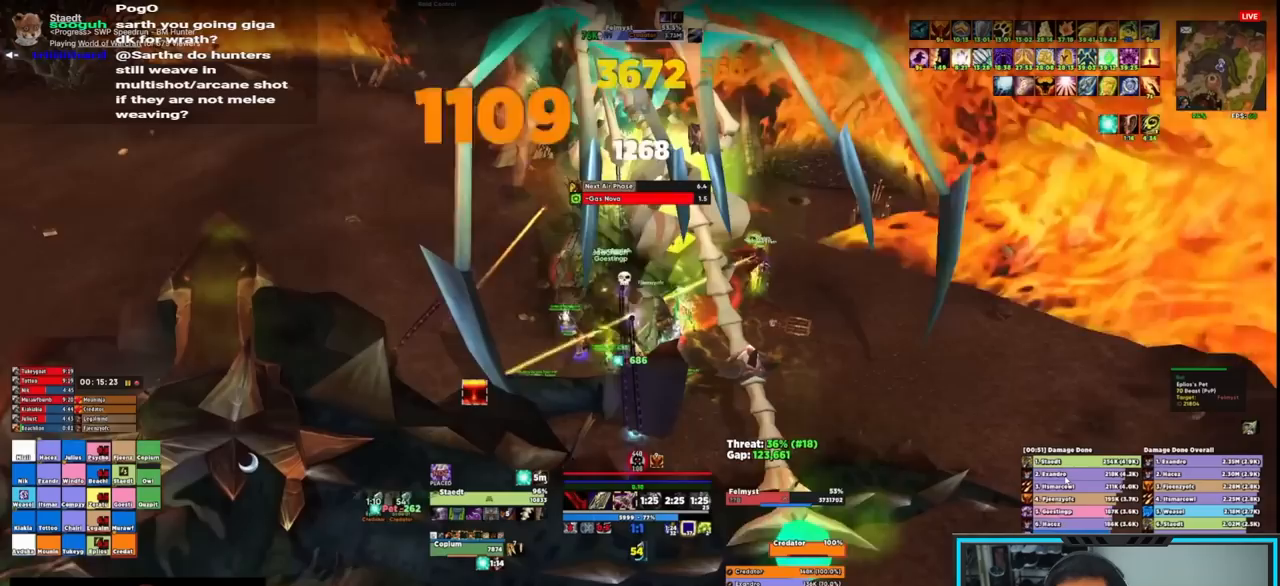
{"keys": ["e"], "mouse": ["right"], "events": [[100, "e", "down"], [100, "mouse_mb4", "up"], [183, "e", "up"], [183, "s", "up"], [250, "e", "down"], [283, "e", "up"], [333, "e", "down"], [433, "e", "up"], [467, "e", "down"]]}
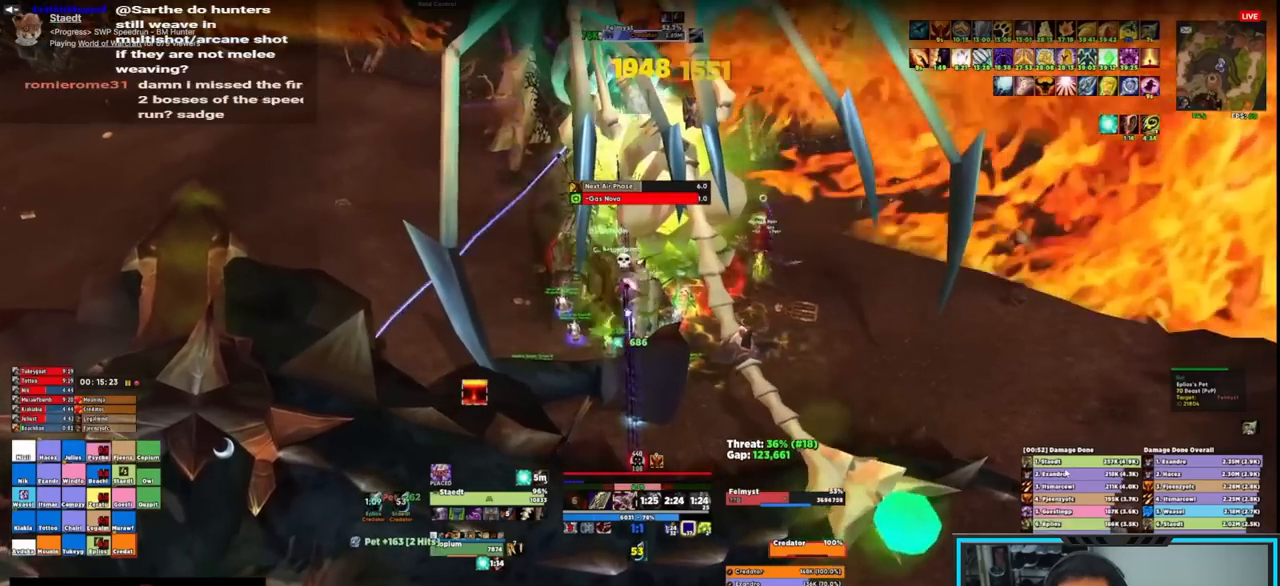
{"keys": [], "mouse": ["right"], "events": [[67, "e", "up"], [117, "e", "down"], [217, "e", "up"], [250, "e", "down"], [350, "e", "up"], [400, "e", "down"], [500, "e", "up"]]}
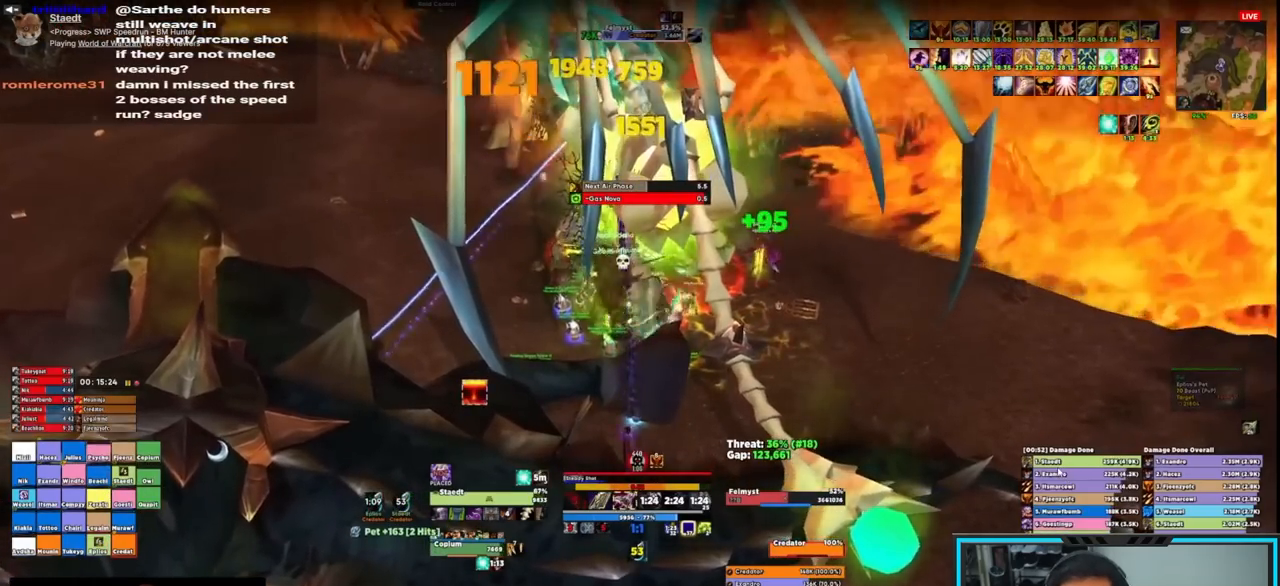
{"keys": ["e"], "mouse": ["right"], "events": [[33, "e", "down"], [83, "e", "up"], [183, "e", "down"], [233, "e", "up"], [267, "e", "down"], [367, "e", "up"], [450, "e", "down"]]}
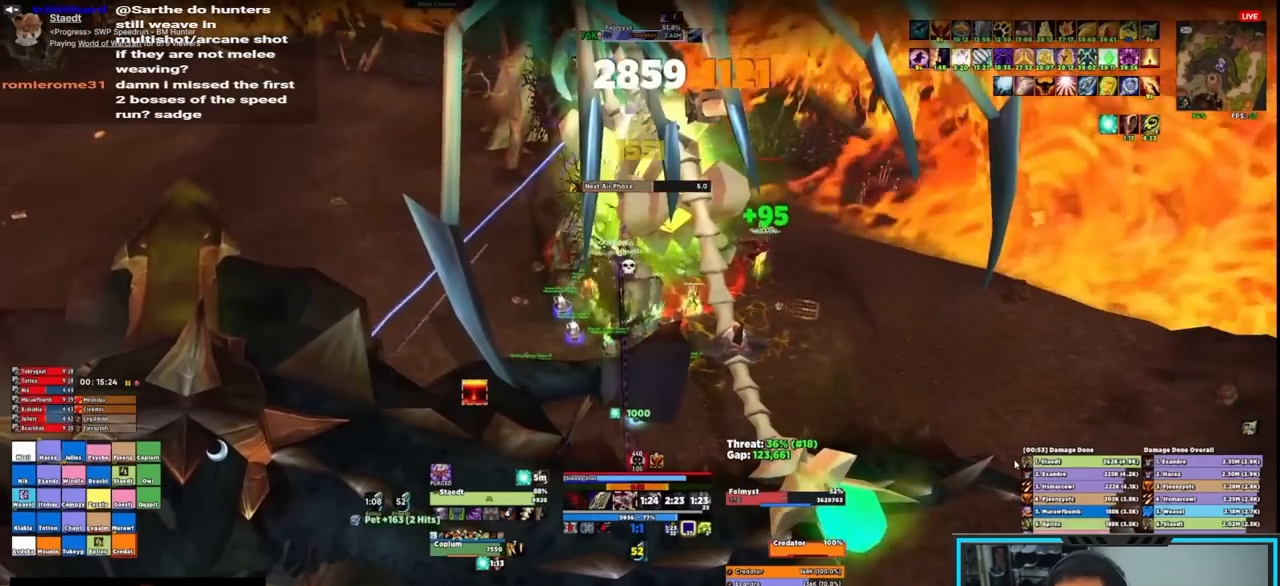
{"keys": [], "mouse": ["right"], "events": [[150, "e", "up"]]}
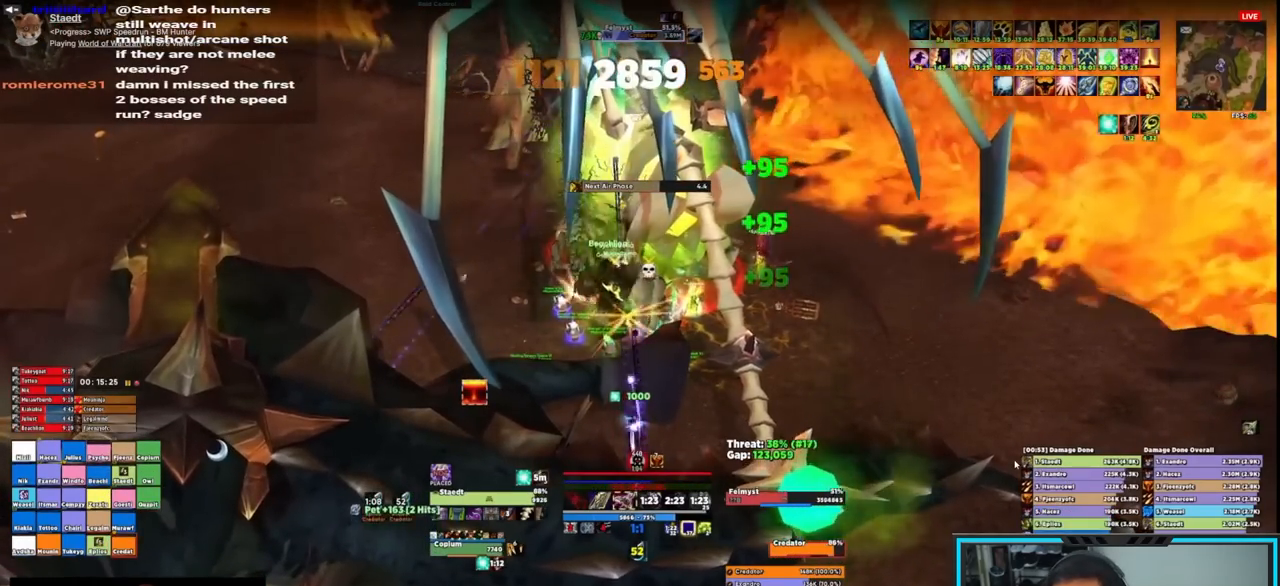
{"keys": ["e"], "mouse": ["right"], "events": [[17, "e", "down"], [117, "e", "up"], [167, "e", "down"], [250, "e", "up"], [300, "e", "down"], [400, "e", "up"], [433, "e", "down"]]}
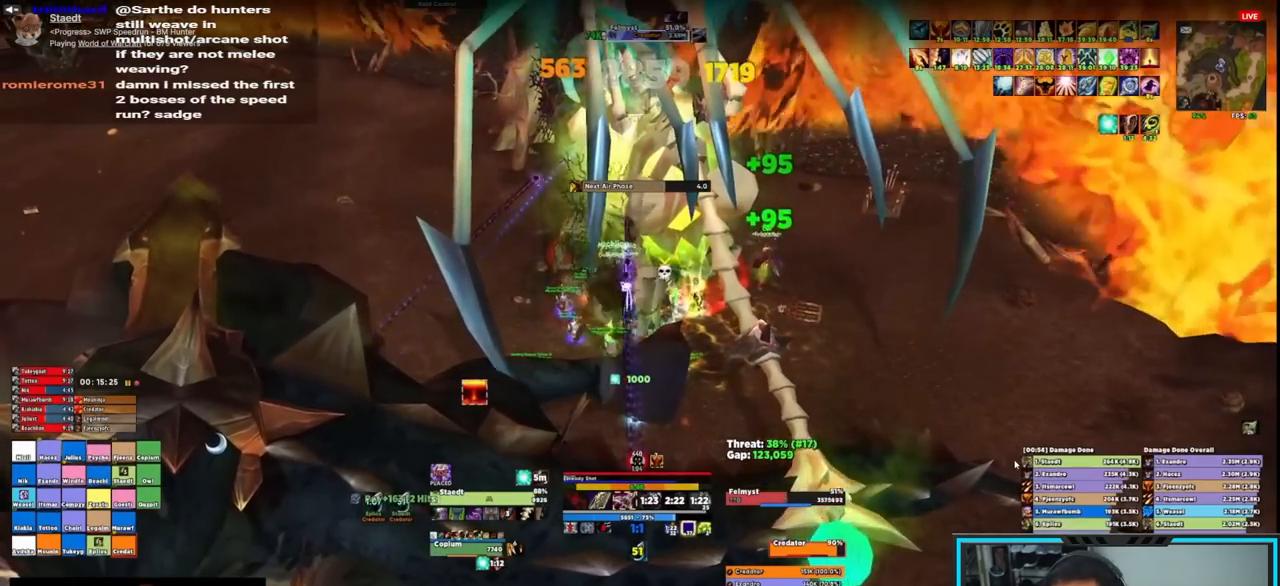
{"keys": [], "mouse": ["right"], "events": [[33, "e", "up"], [100, "e", "down"], [133, "e", "up"], [183, "e", "down"], [317, "e", "up"]]}
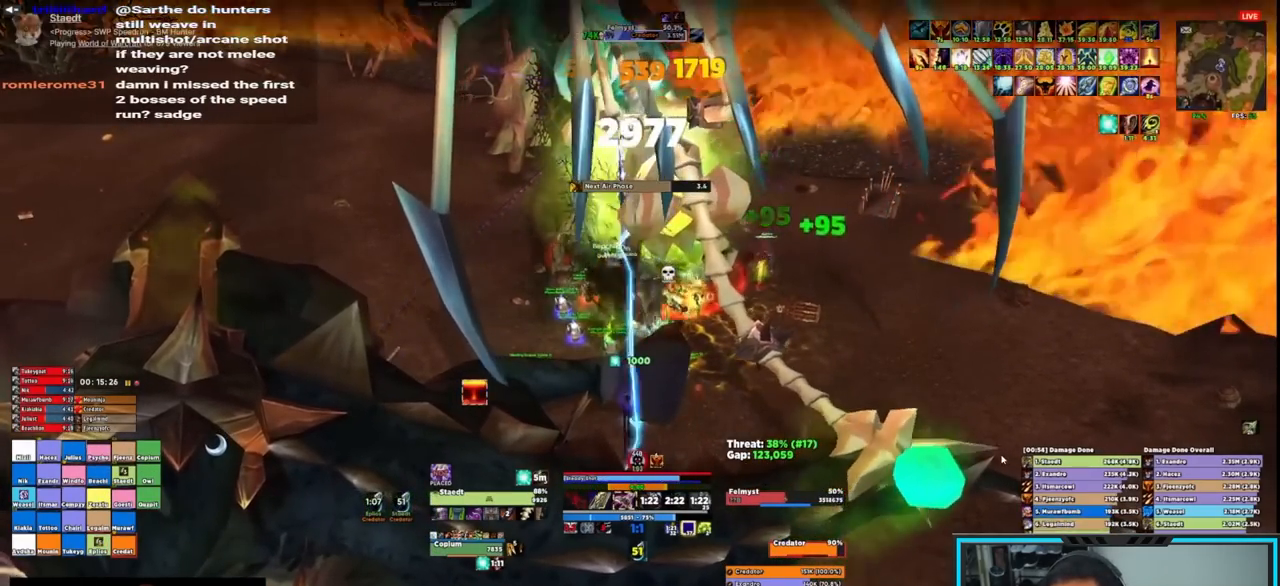
{"keys": ["e", "s"], "mouse": ["right"], "events": [[183, "w", "down"], [283, "w", "up"], [333, "mouse_mb4", "down"], [333, "s", "down"], [433, "e", "down"], [483, "mouse_mb4", "up"]]}
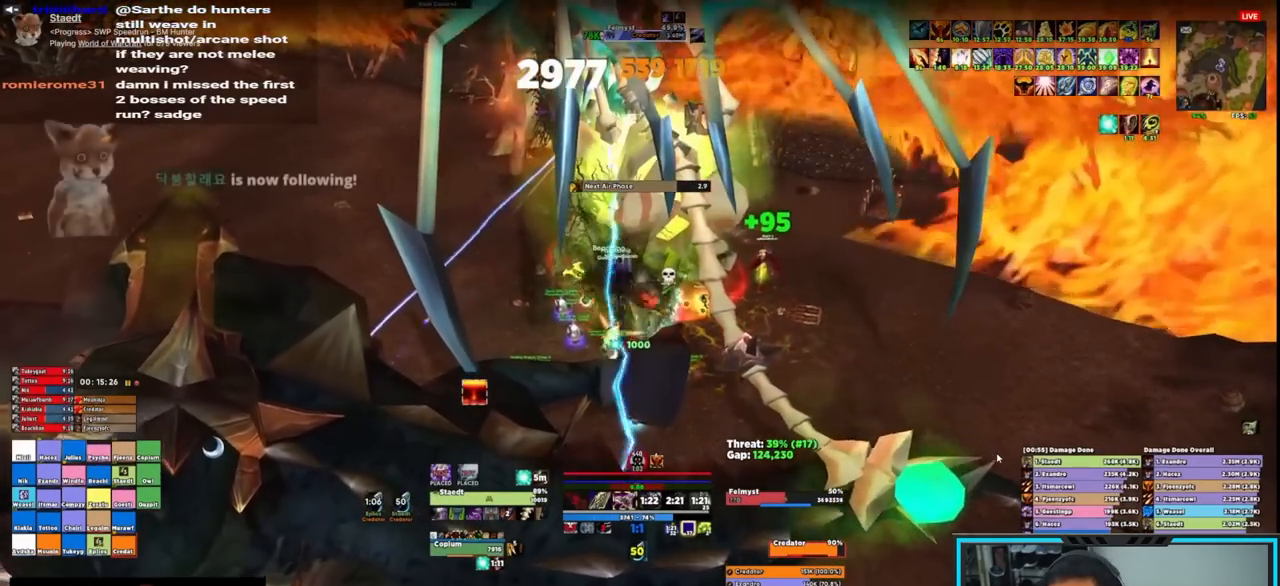
{"keys": ["e"], "mouse": ["right"], "events": [[17, "e", "up"], [67, "e", "down"], [67, "s", "up"], [117, "e", "up"], [167, "e", "down"], [200, "e", "up"], [250, "e", "down"], [300, "e", "up"], [350, "e", "down"], [400, "e", "up"], [500, "e", "down"]]}
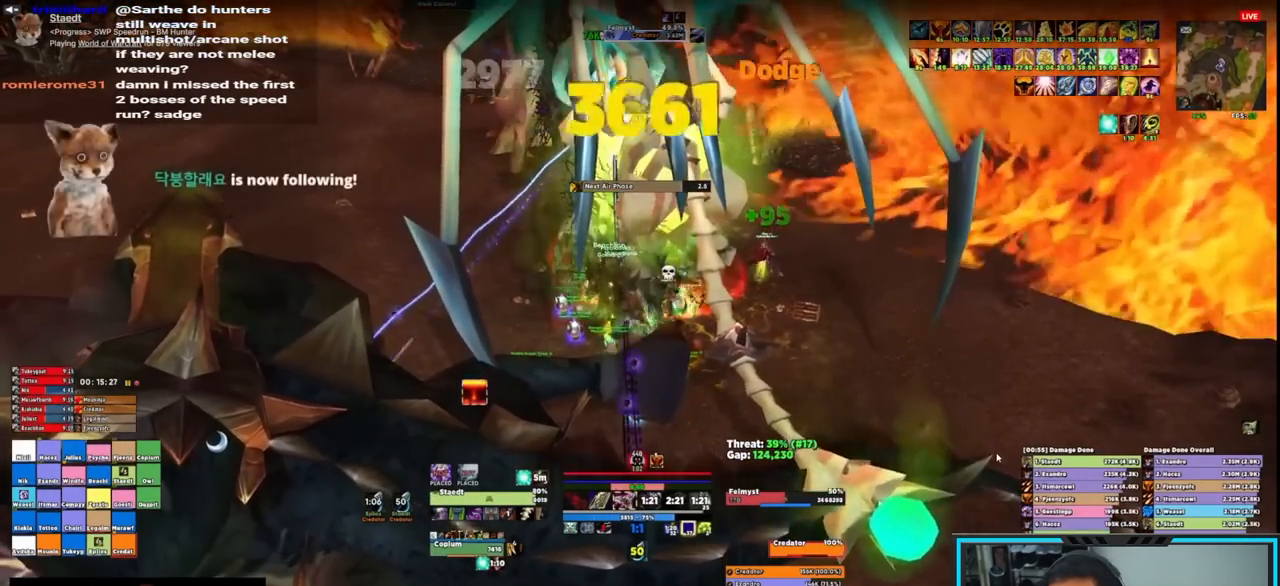
{"keys": [], "mouse": ["right"], "events": [[50, "e", "up"], [100, "e", "down"], [183, "e", "up"], [233, "e", "down"], [467, "e", "up"]]}
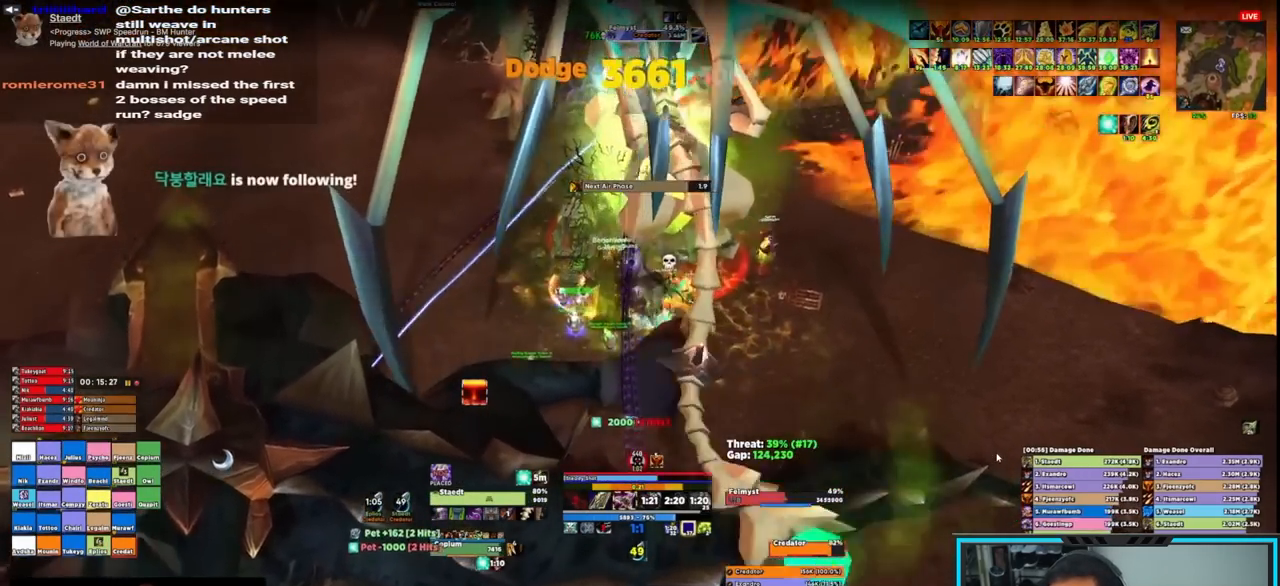
{"keys": ["s"], "mouse": ["right", "mb4"], "events": [[183, "w", "down"], [433, "w", "up"], [483, "mouse_mb4", "down"], [483, "s", "down"]]}
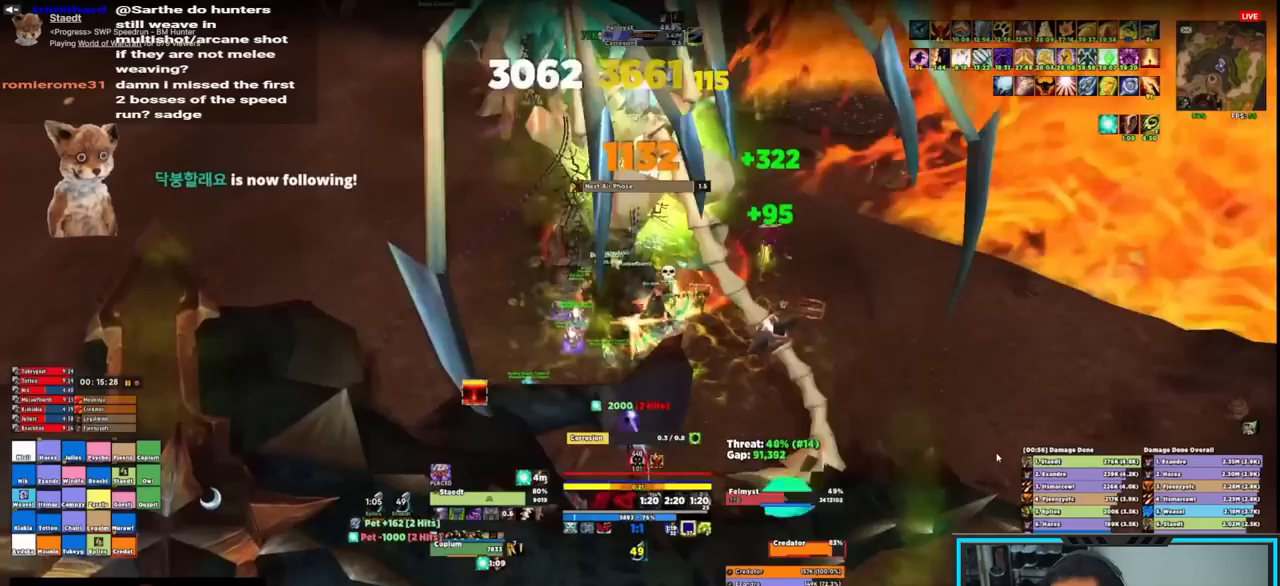
{"keys": [], "mouse": ["right"], "events": [[67, "e", "down"], [167, "e", "up"], [167, "mouse_mb4", "up"], [217, "e", "down"], [250, "e", "up"], [250, "s", "up"], [300, "e", "down"], [400, "e", "up"], [433, "e", "down"], [483, "e", "up"]]}
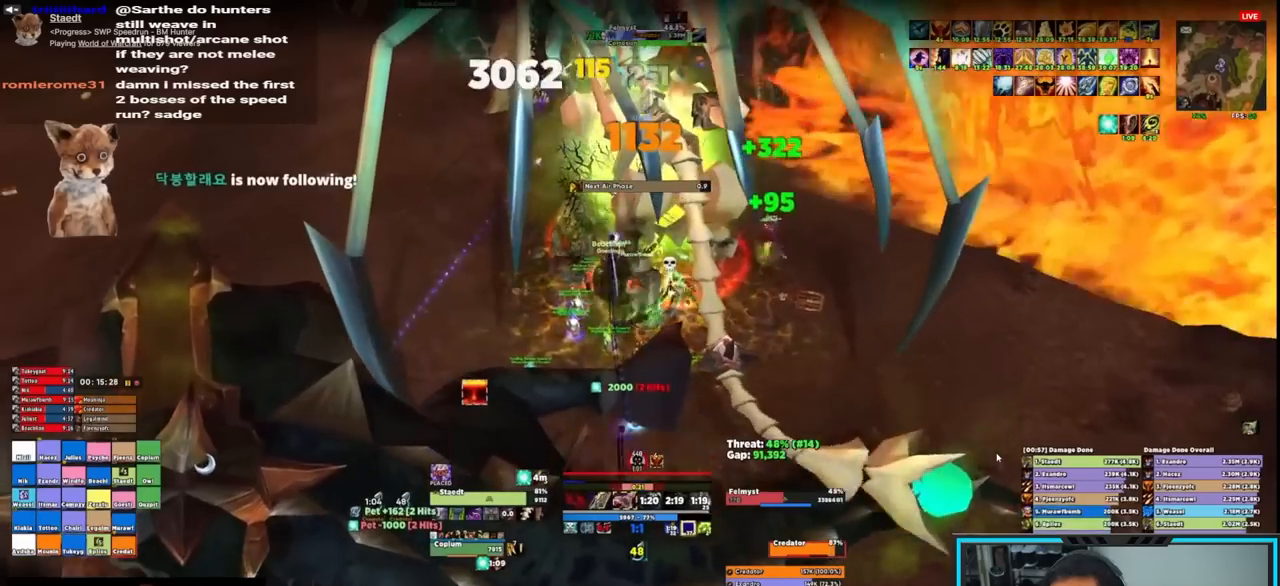
{"keys": ["e"], "mouse": ["right"], "events": [[83, "e", "down"], [133, "e", "up"], [183, "e", "down"], [267, "e", "up"], [317, "e", "down"], [367, "e", "up"], [417, "e", "down"]]}